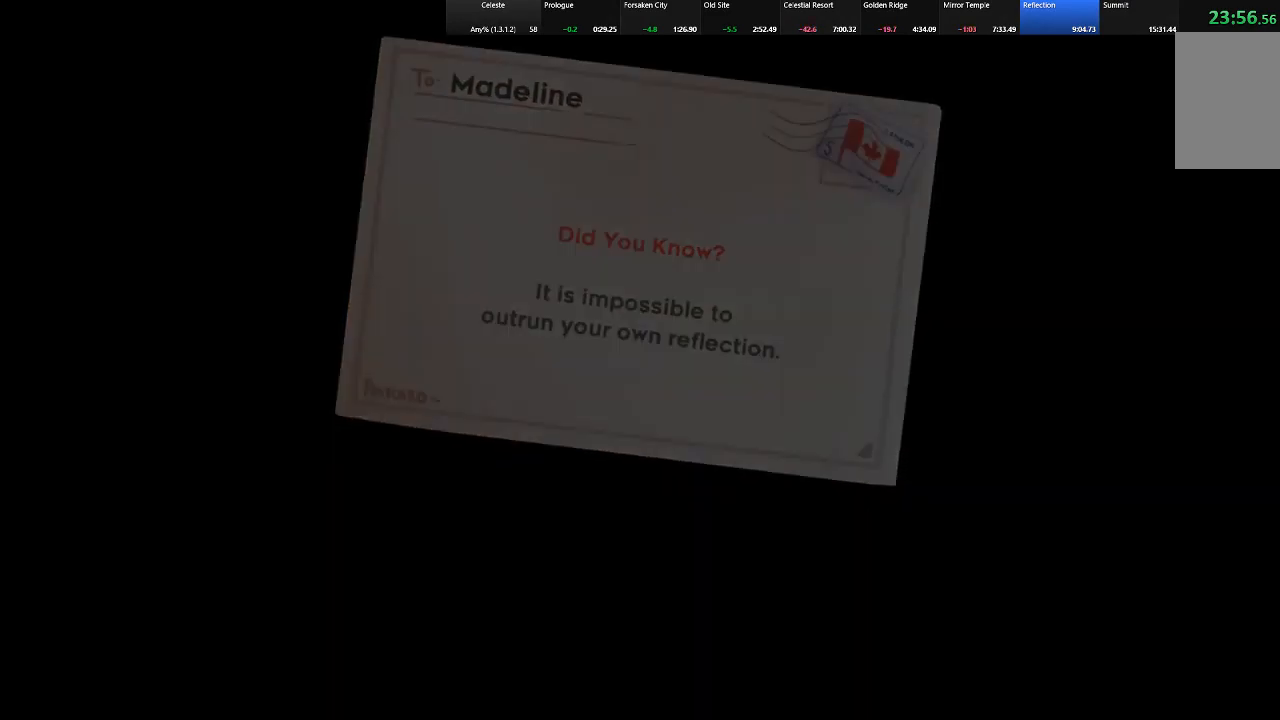
Gameplay with keyboard; each line is a JSON object with the keys held at the frame after it. "events" lists presses ("down") and releases ("up") of "c", "down", "left", "right", "shift", "up", "x" and "z" between this image and that frame as [ms after this image, input, new state], when the widget could be followed in between. No other keys are recorded. Mouse input is not recorded.
{"keys": ["shift"], "events": []}
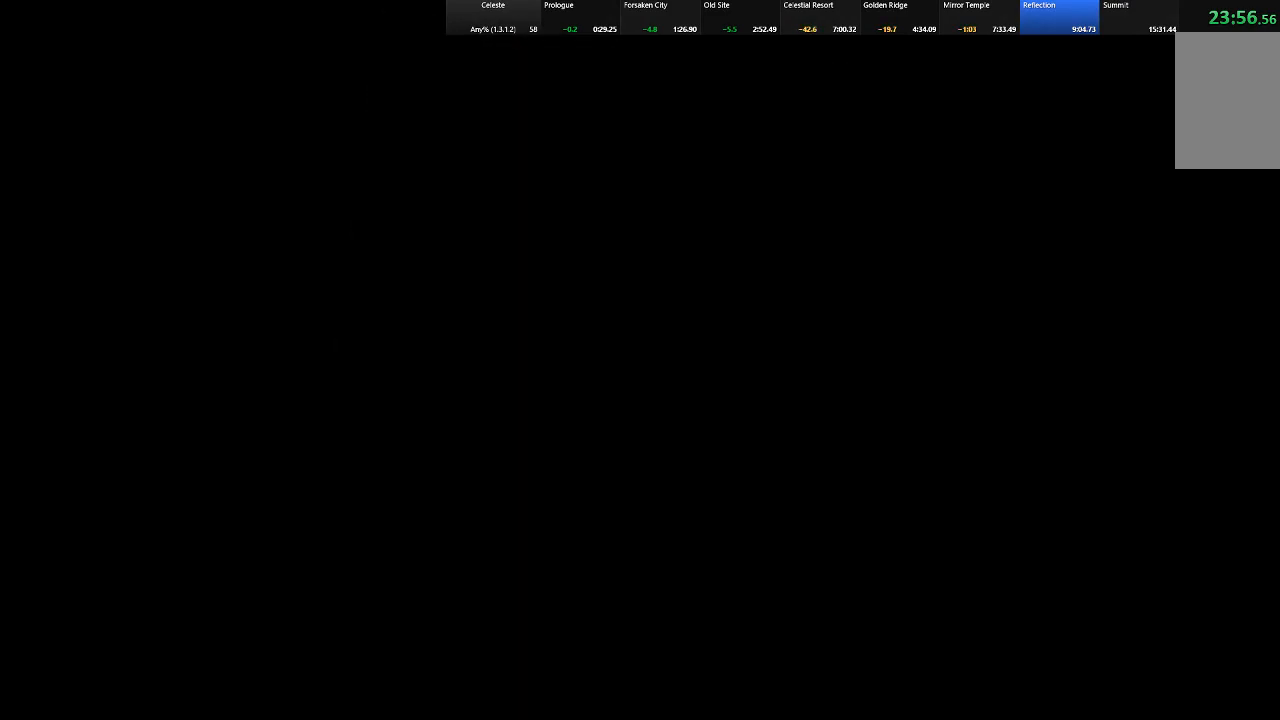
{"keys": ["shift"], "events": []}
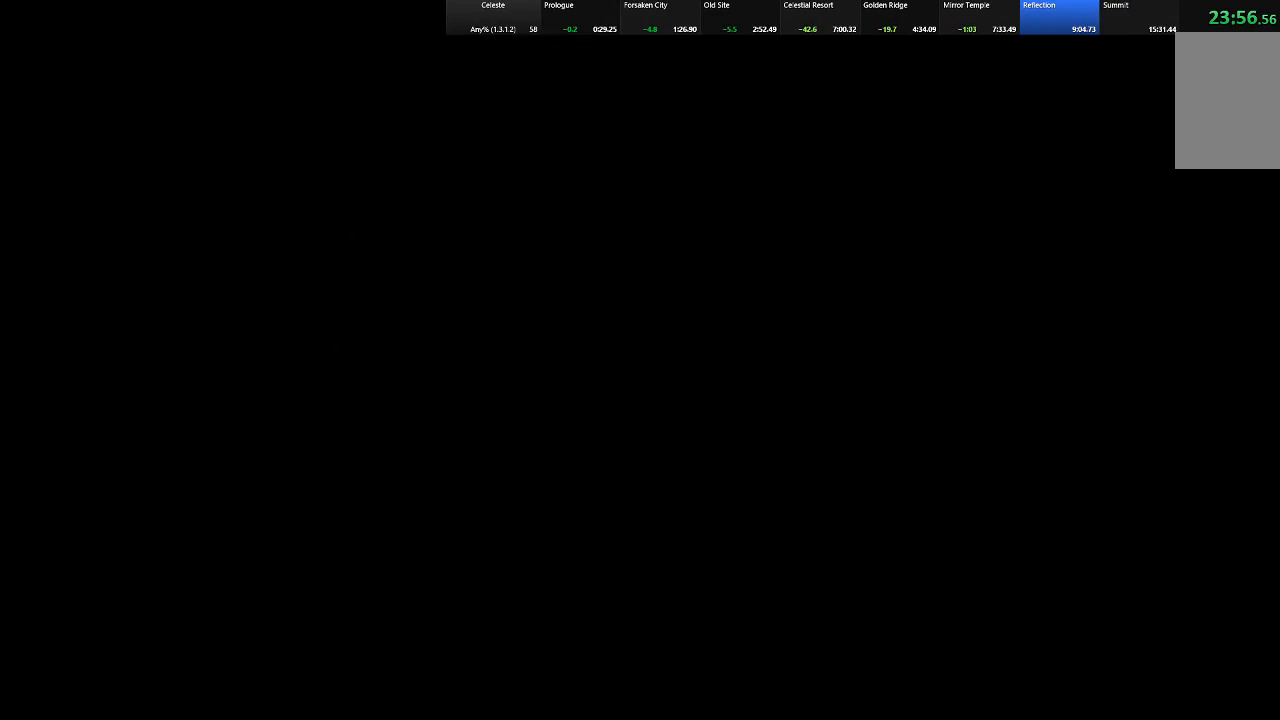
{"keys": ["shift"], "events": []}
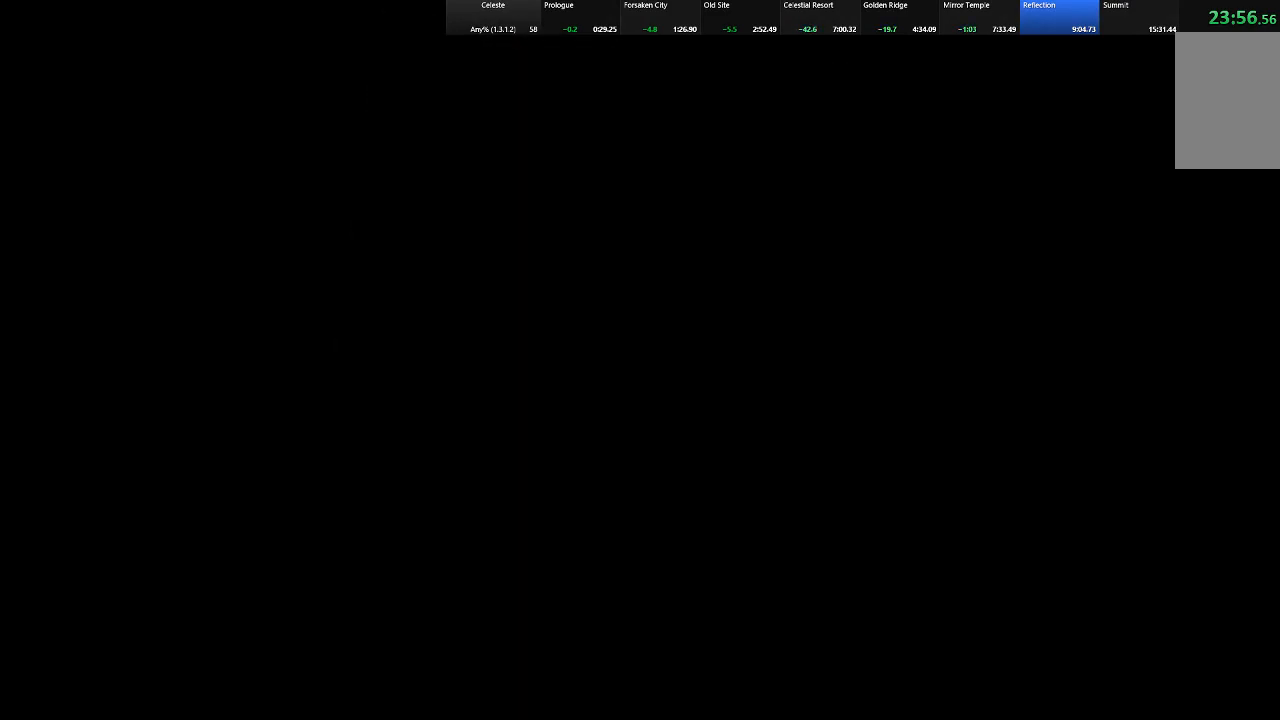
{"keys": ["shift"], "events": []}
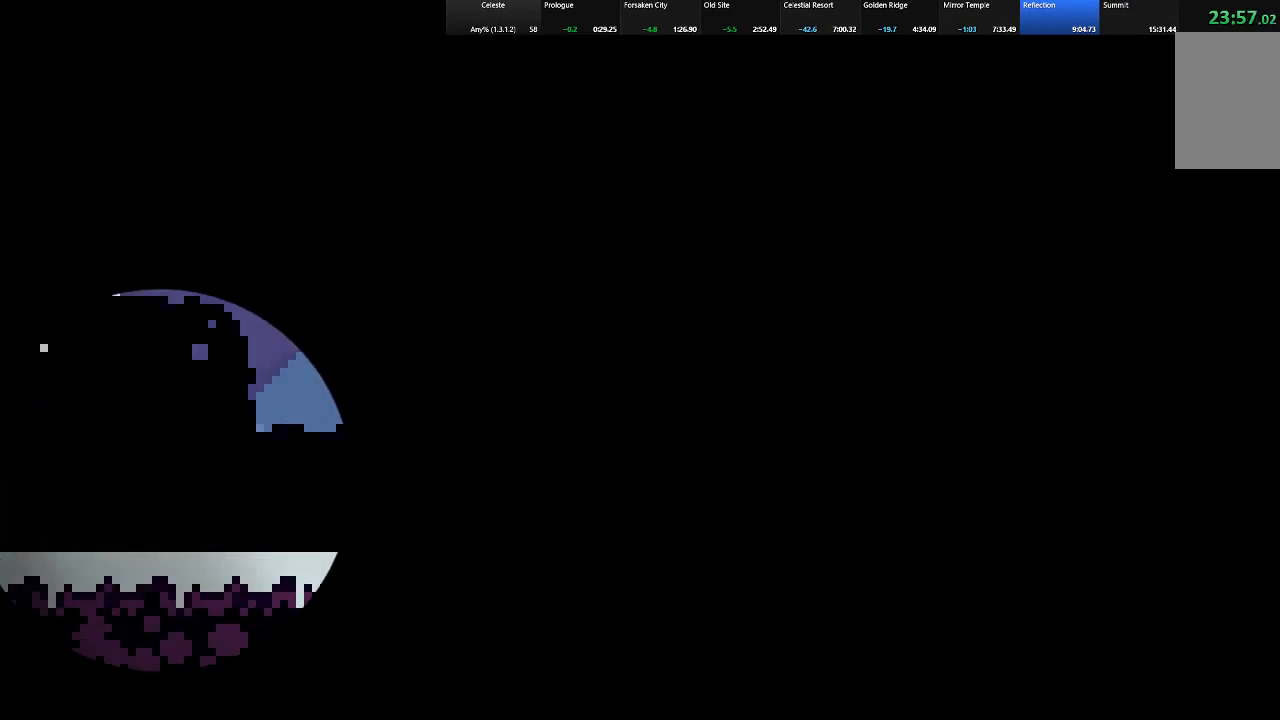
{"keys": [], "events": [[500, "shift", "up"]]}
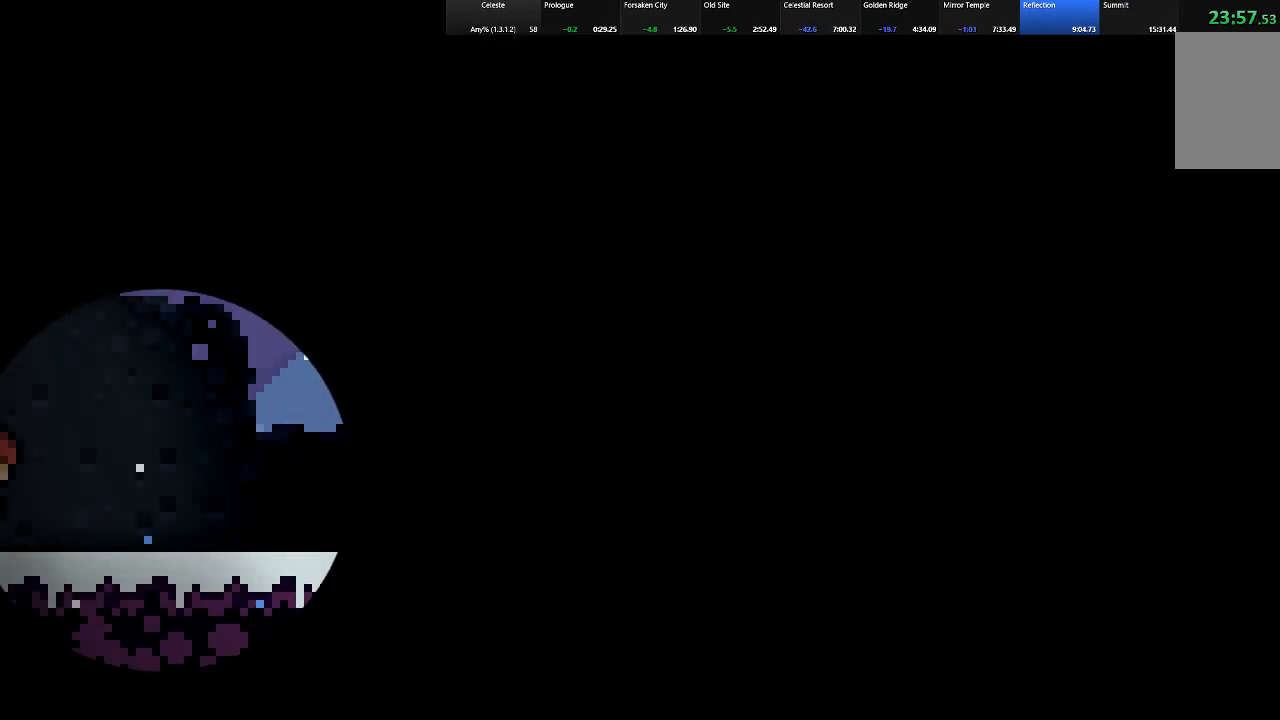
{"keys": ["shift"], "events": [[50, "shift", "down"]]}
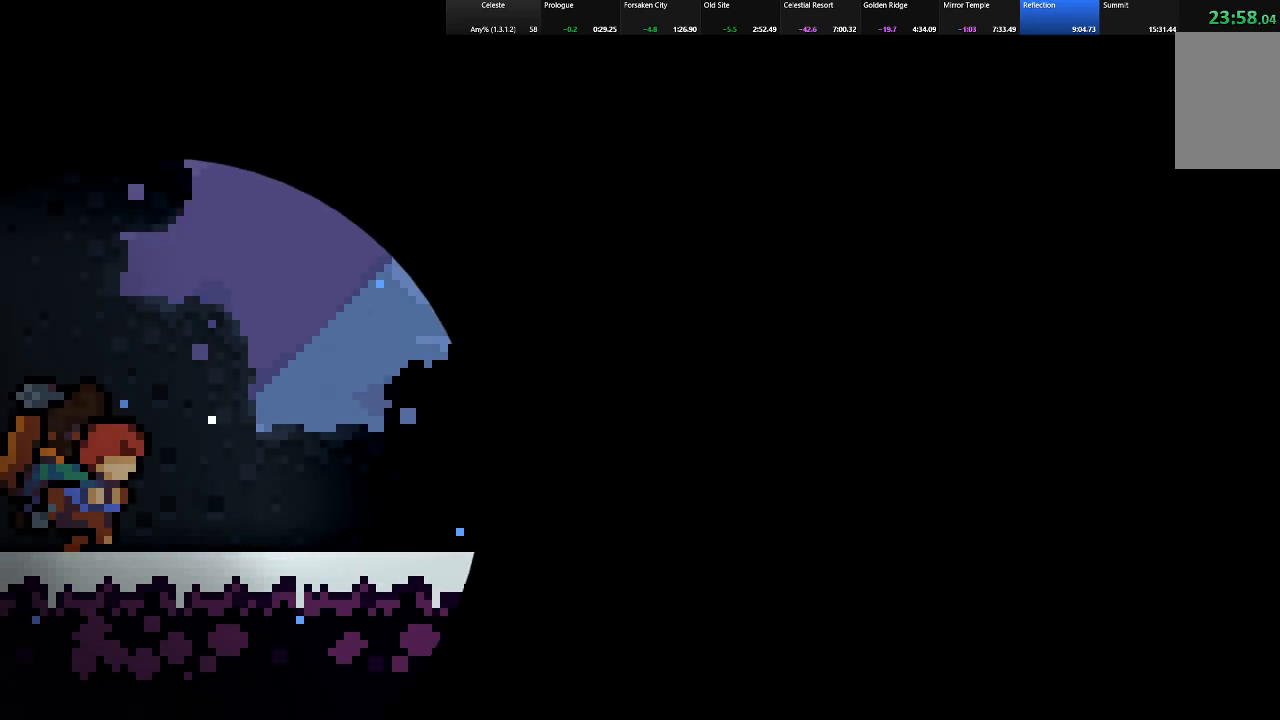
{"keys": ["shift"], "events": []}
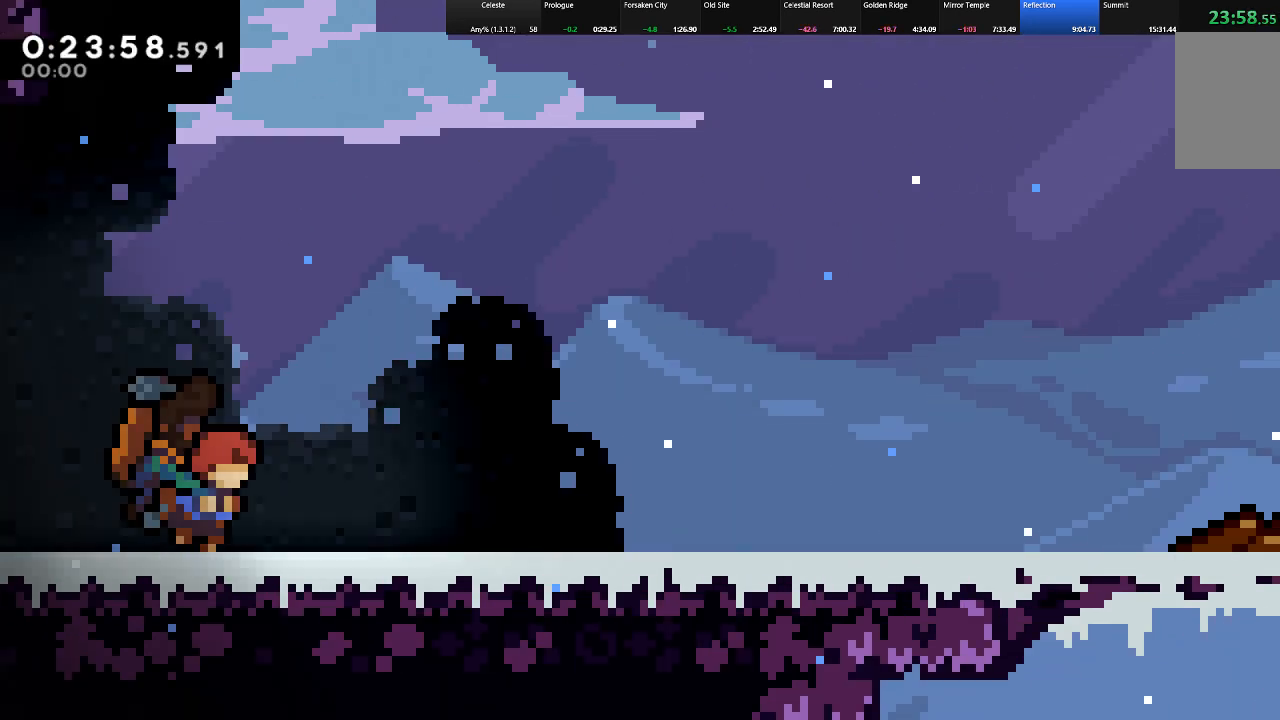
{"keys": ["down", "right", "shift"], "events": [[450, "down", "down"], [450, "right", "down"]]}
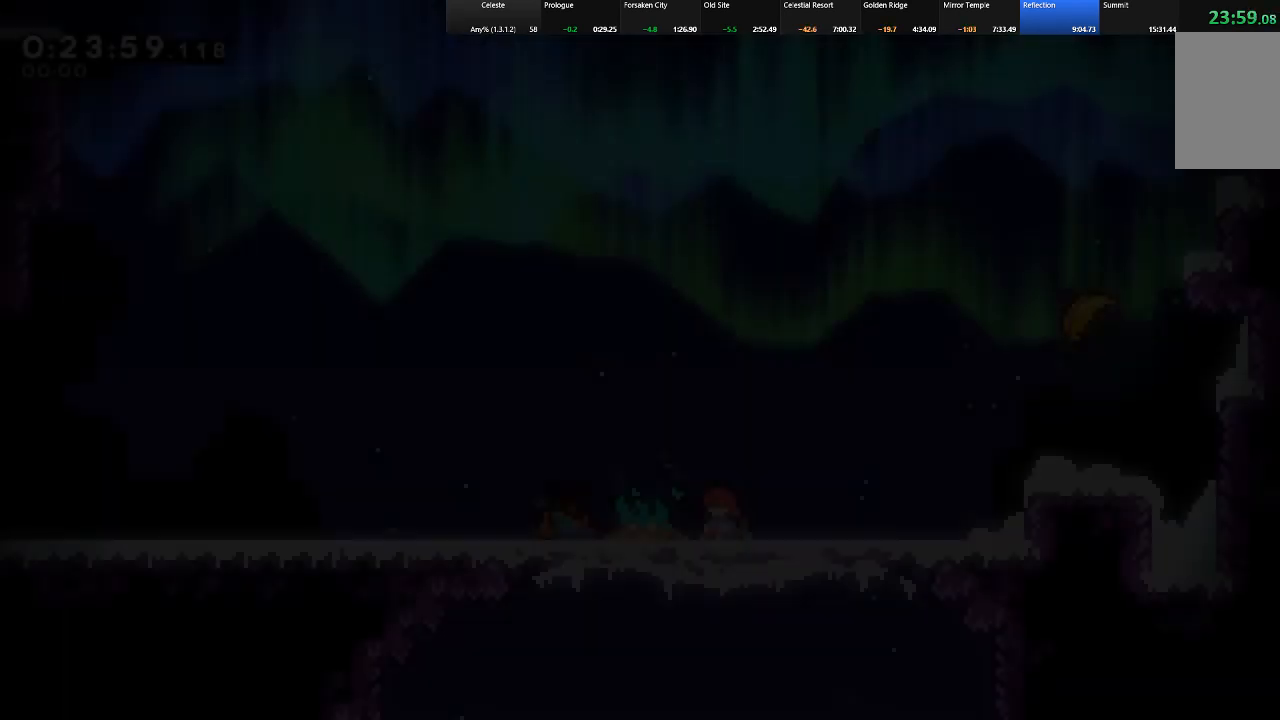
{"keys": ["right", "shift", "z"], "events": [[83, "c", "down"], [133, "z", "down"], [233, "c", "up"], [233, "z", "up"], [367, "c", "down"], [367, "z", "down"], [467, "c", "up"], [467, "down", "up"]]}
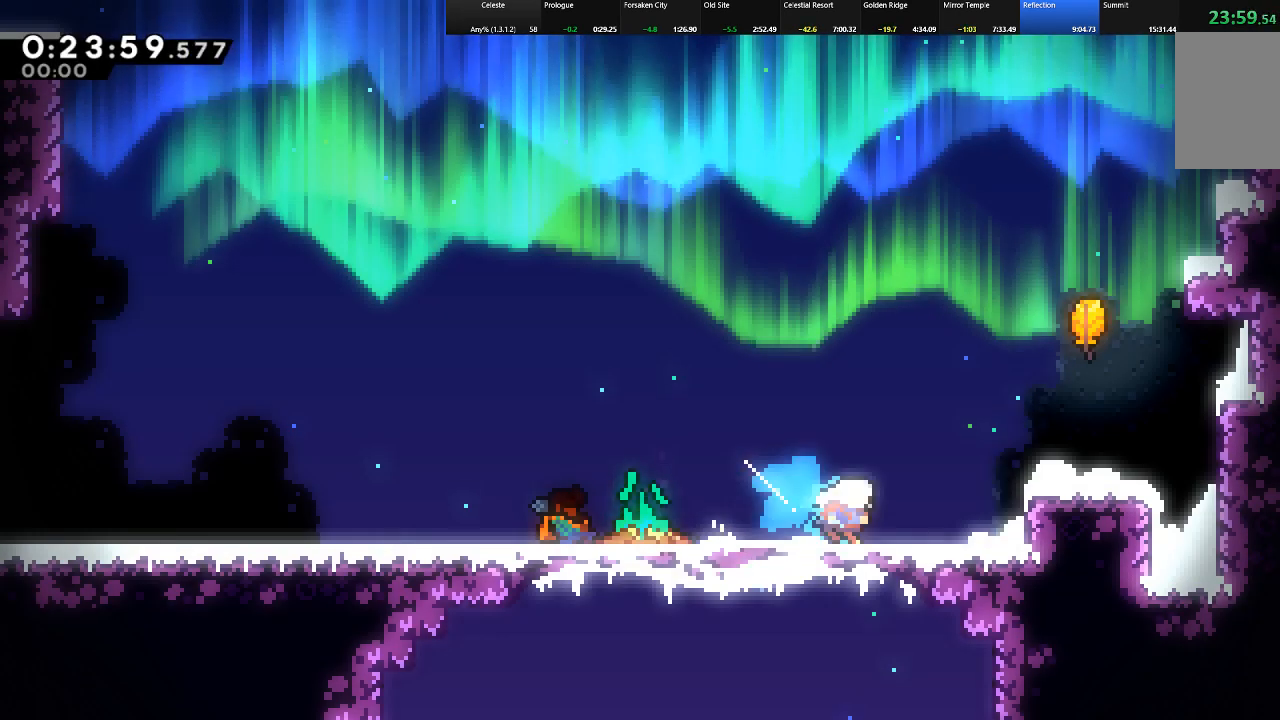
{"keys": ["c", "shift", "up"], "events": [[17, "z", "up"], [150, "up", "down"], [150, "z", "down"], [383, "right", "up"], [383, "z", "up"], [433, "c", "down"]]}
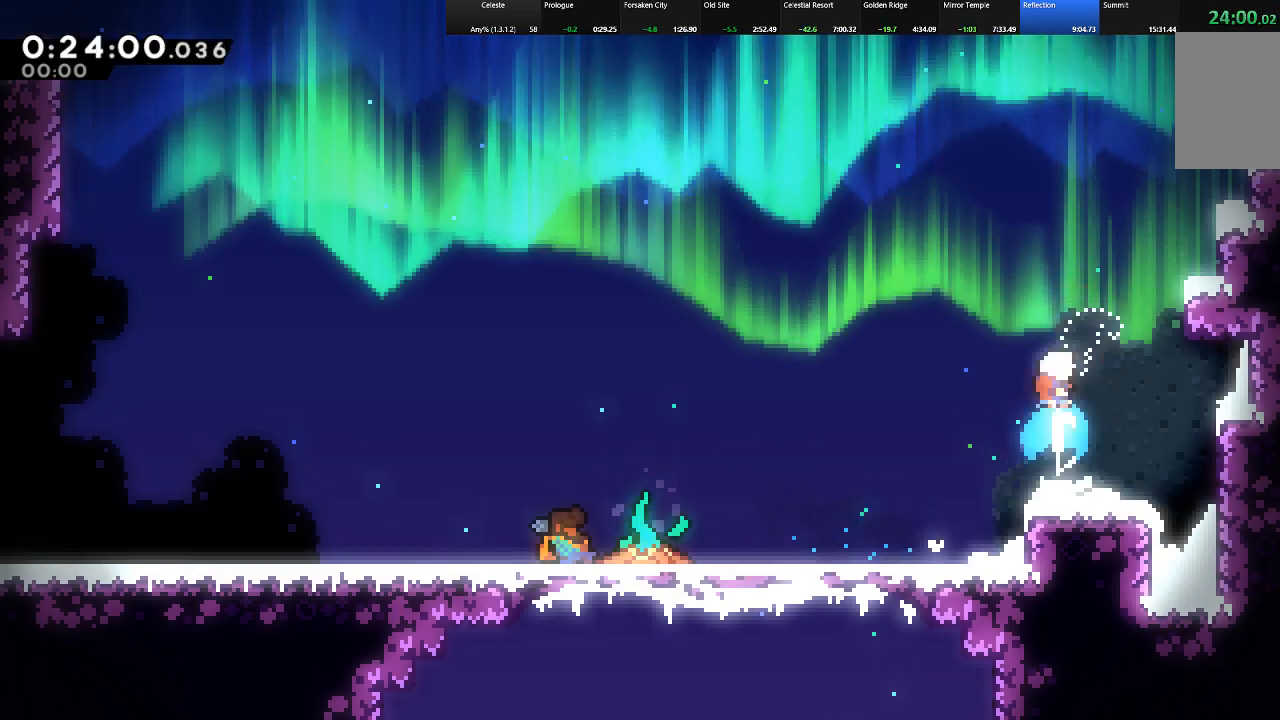
{"keys": ["left", "shift", "up"], "events": [[33, "c", "up"], [267, "left", "down"], [317, "left", "up"], [500, "left", "down"]]}
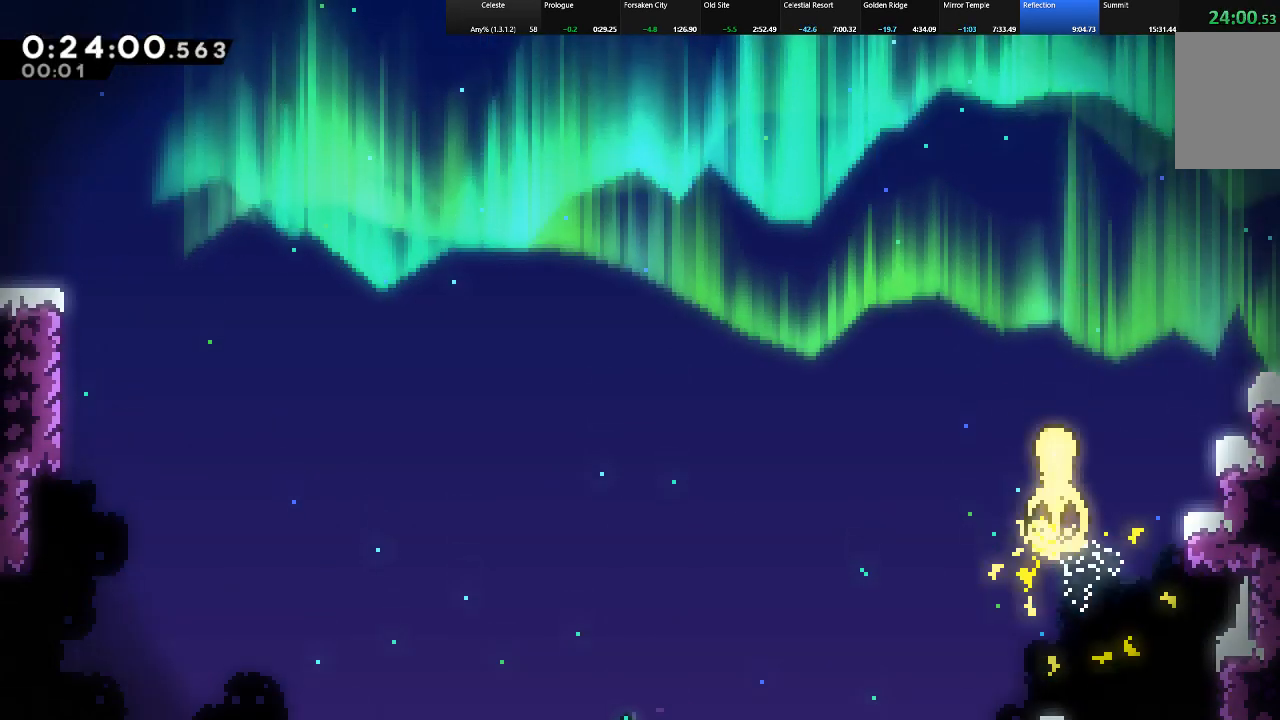
{"keys": ["left", "shift", "up"], "events": []}
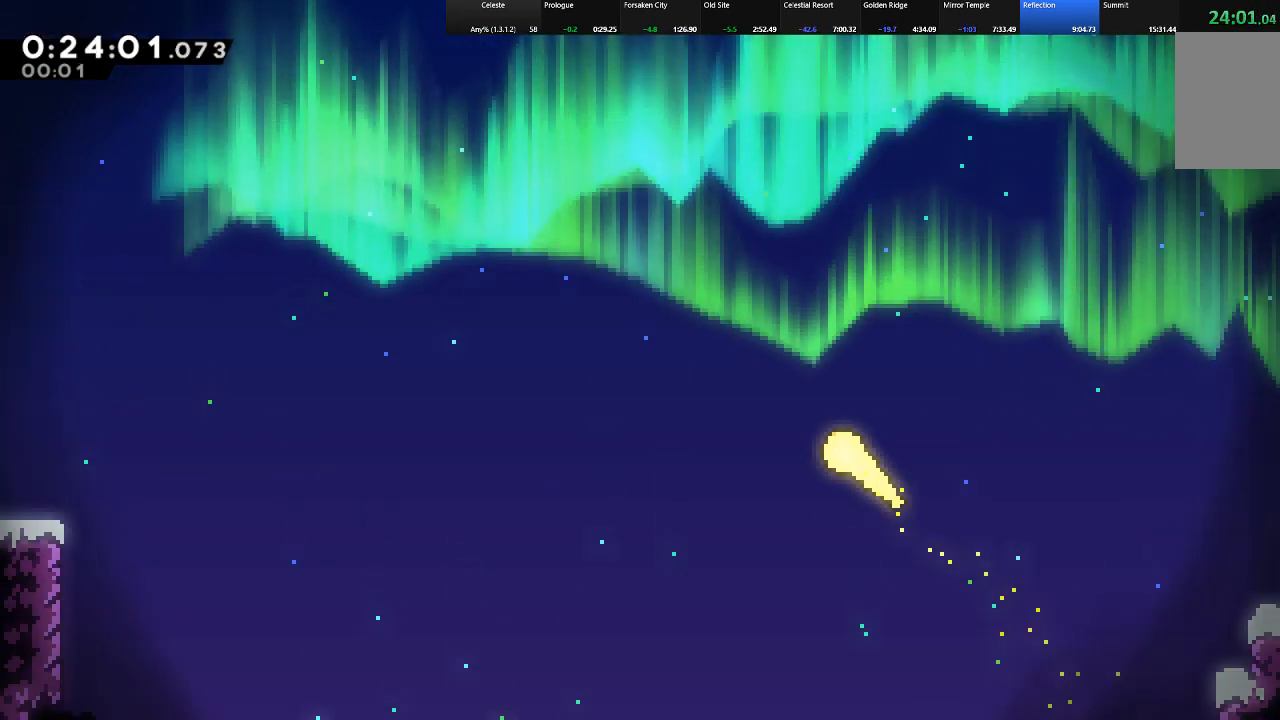
{"keys": ["shift", "up"], "events": [[333, "left", "up"]]}
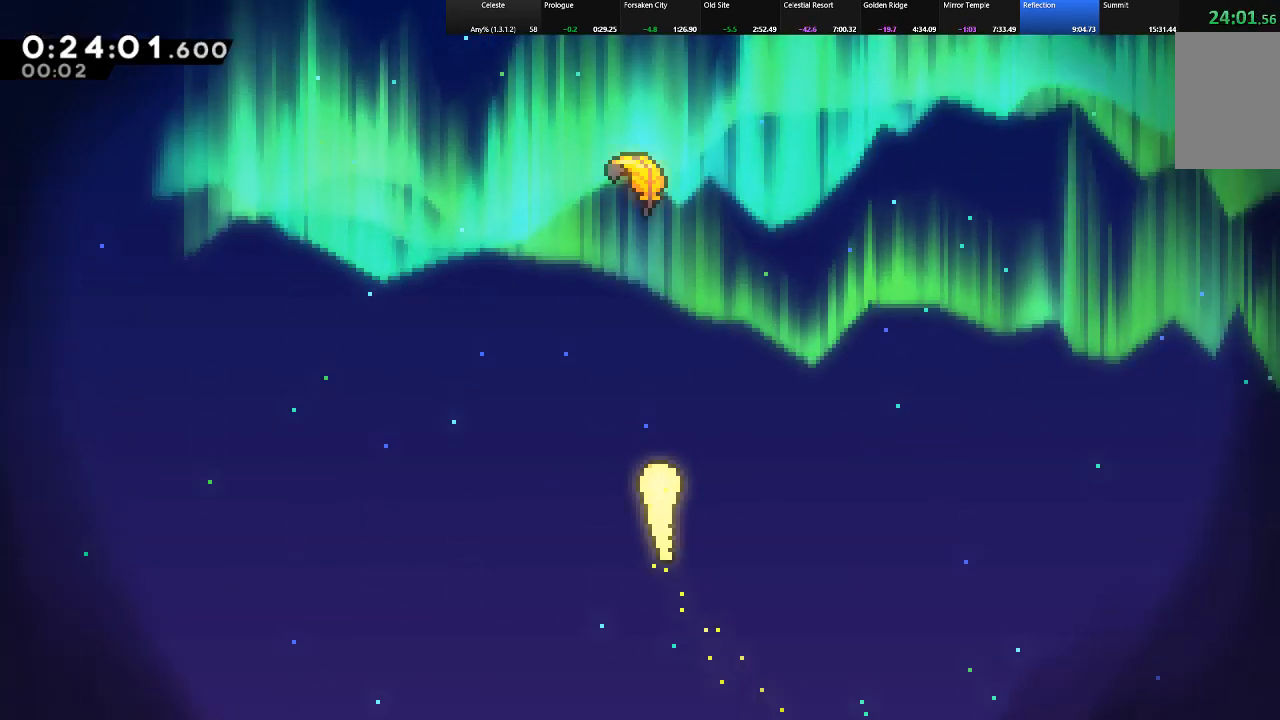
{"keys": ["shift", "up"], "events": []}
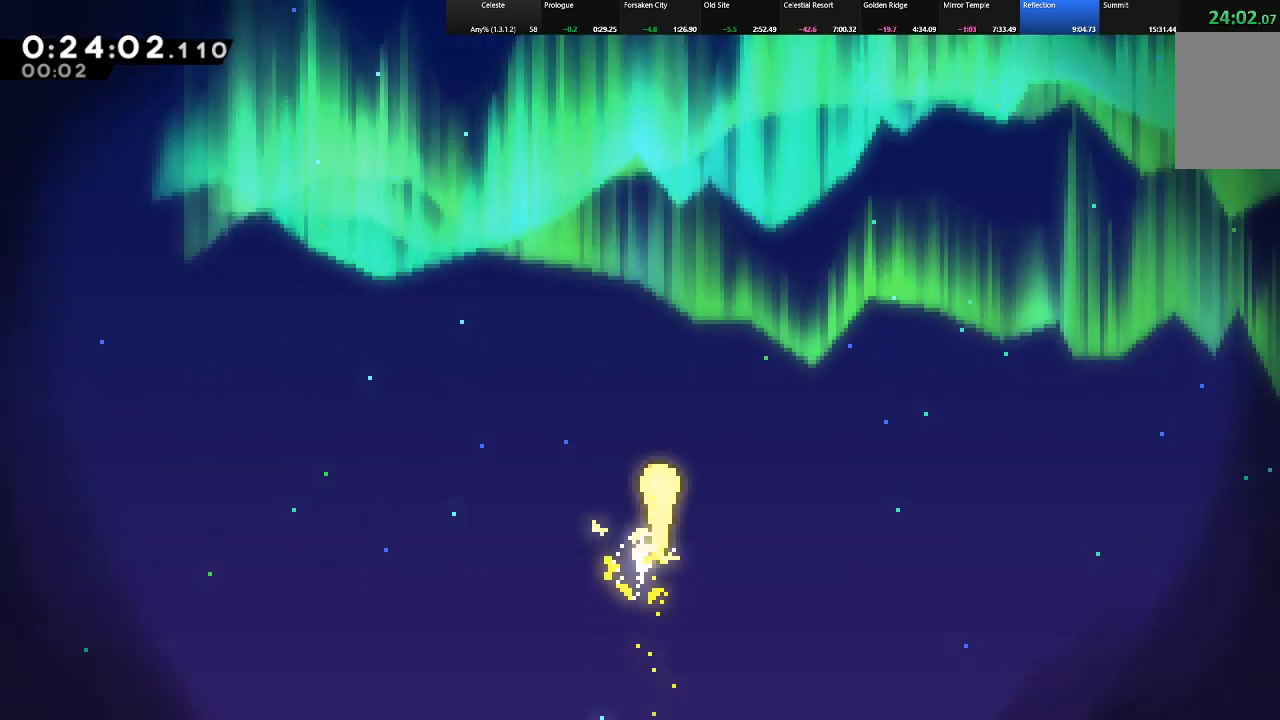
{"keys": ["shift", "up"], "events": []}
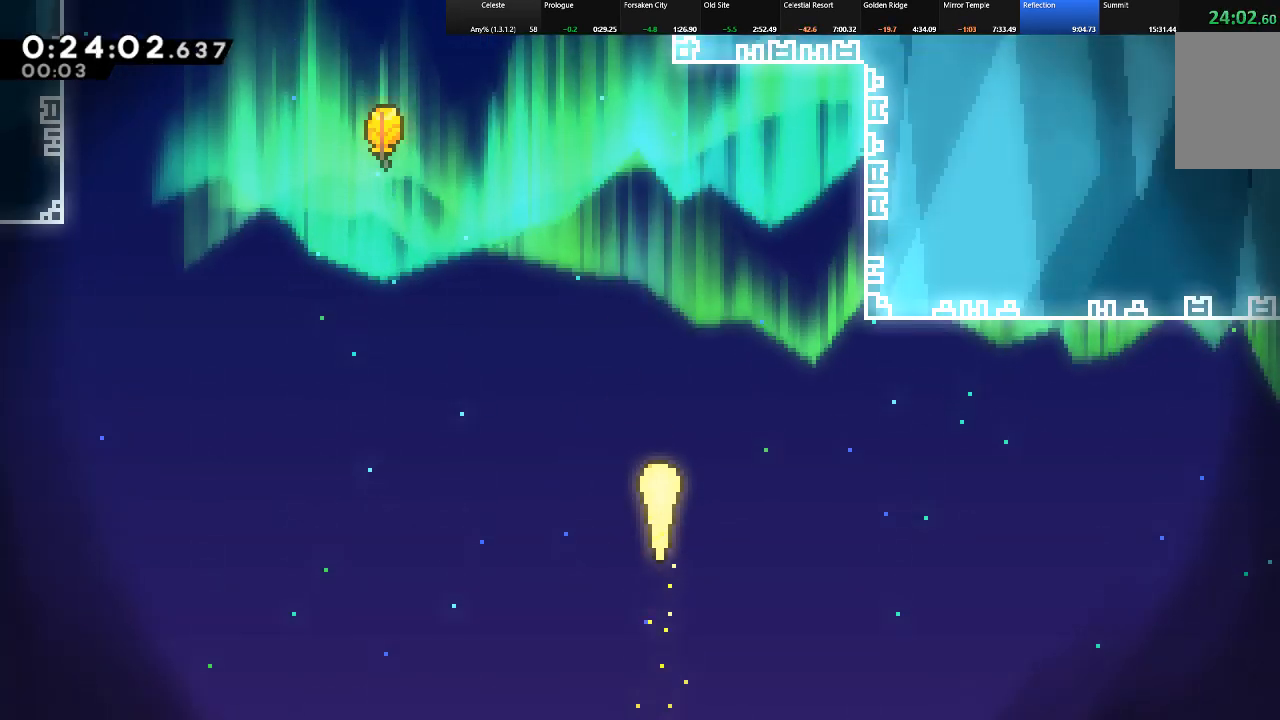
{"keys": ["left", "shift", "up"], "events": [[67, "left", "down"]]}
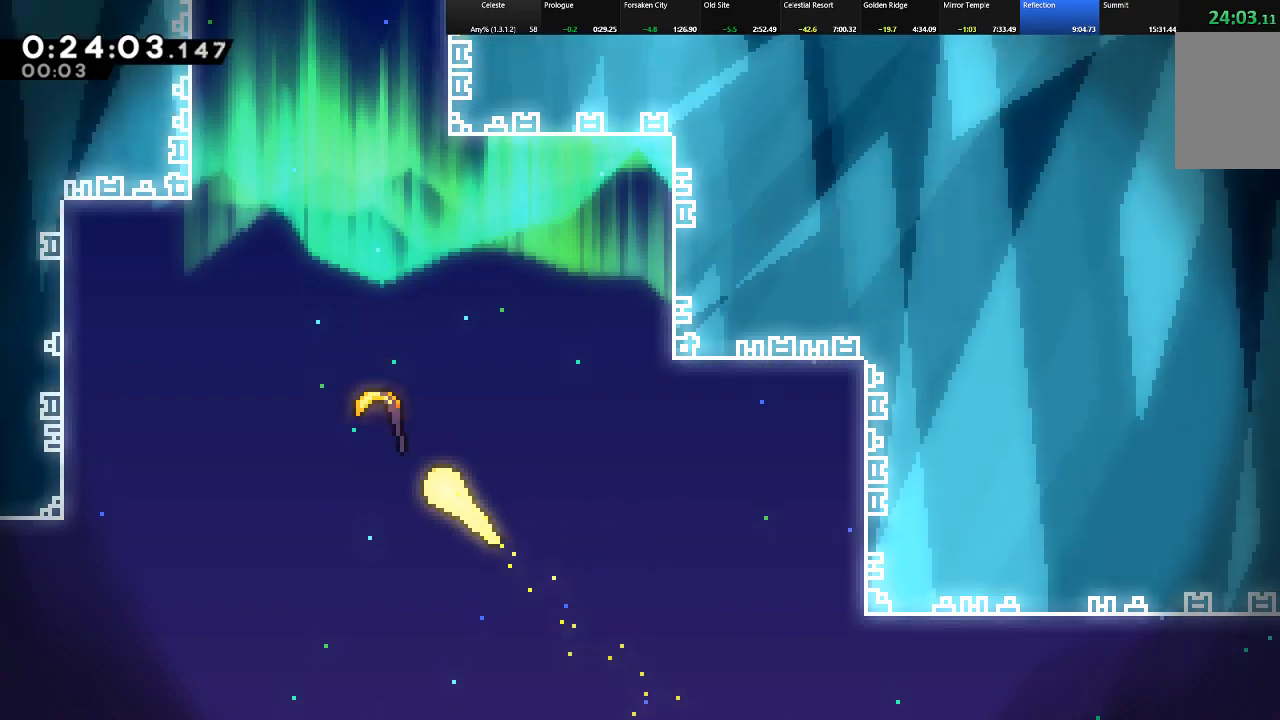
{"keys": ["shift", "up"], "events": [[67, "left", "up"]]}
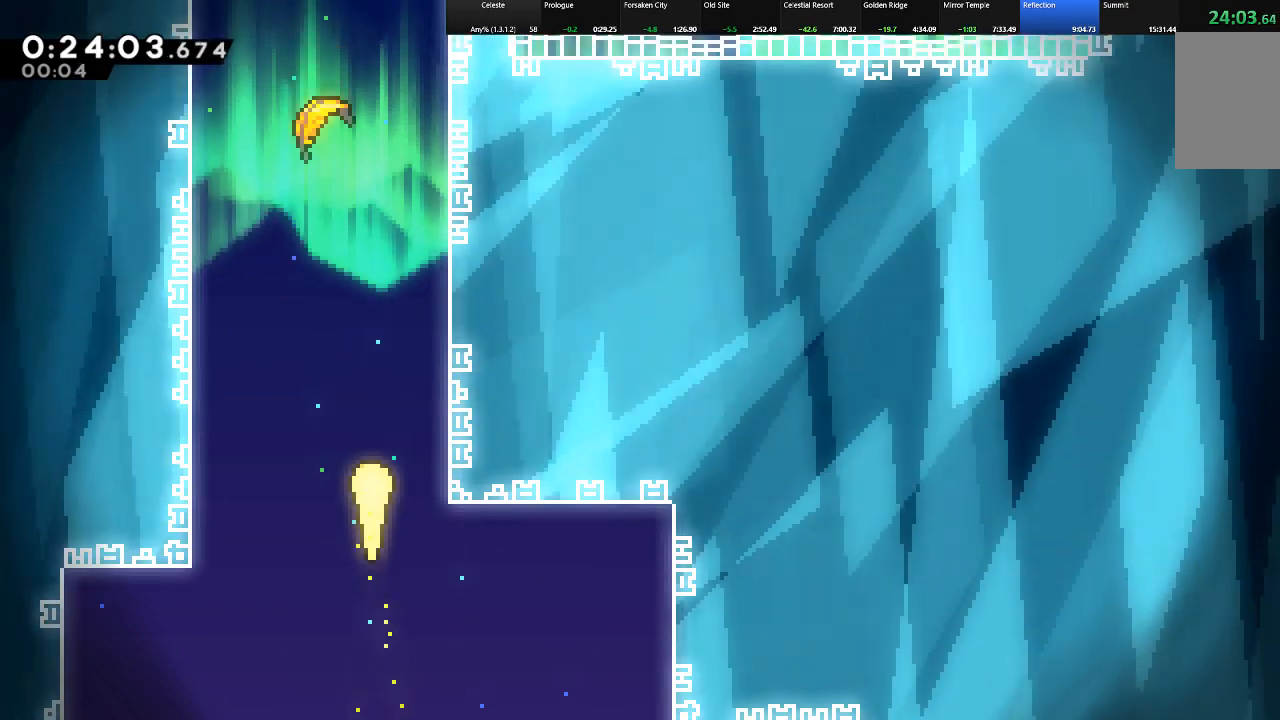
{"keys": ["right", "shift", "up"], "events": [[283, "left", "down"], [417, "left", "up"], [467, "right", "down"]]}
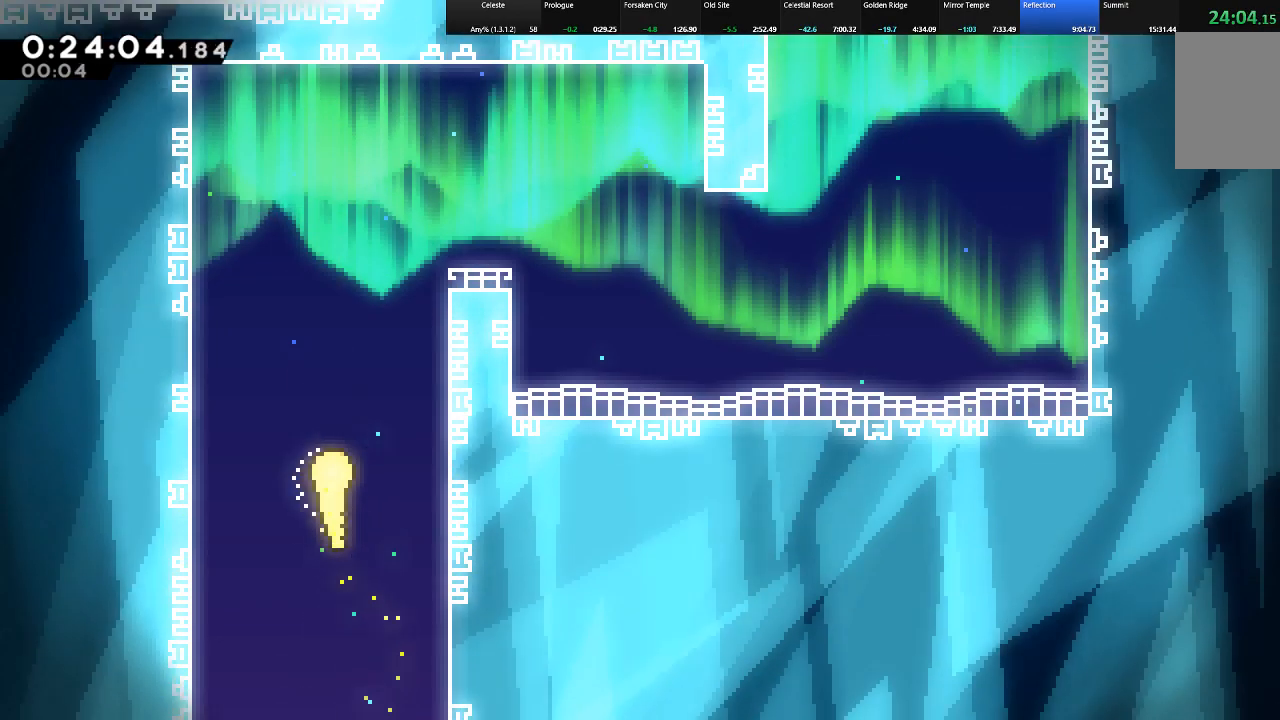
{"keys": ["down", "right", "shift"], "events": [[50, "right", "up"], [250, "right", "down"], [383, "up", "up"], [483, "down", "down"]]}
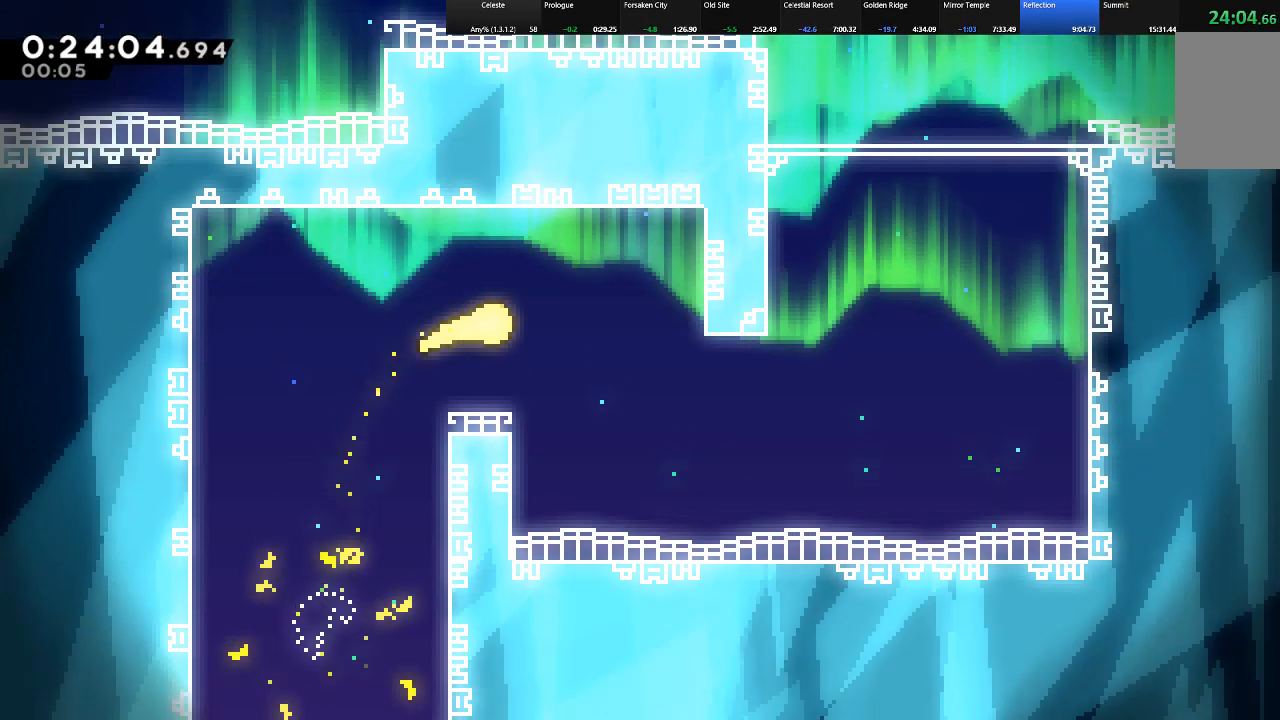
{"keys": ["shift", "up"], "events": [[217, "down", "up"], [350, "up", "down"], [500, "right", "up"]]}
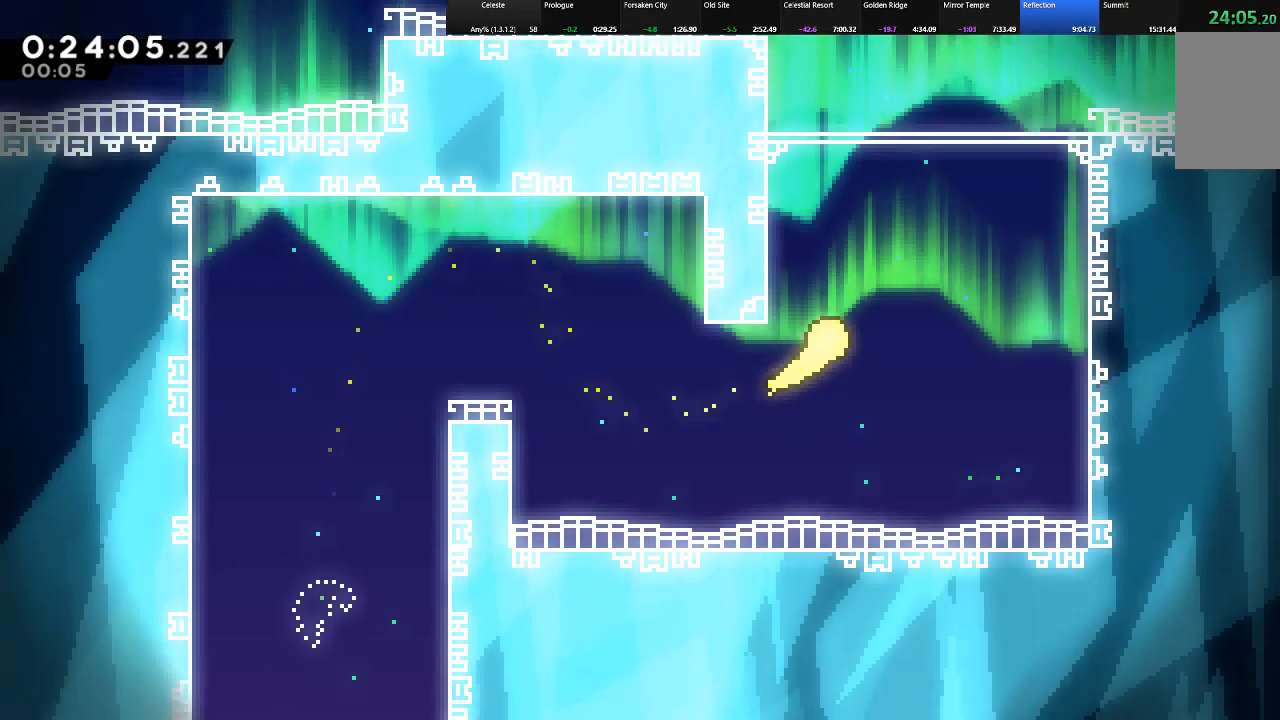
{"keys": ["left", "shift", "up"], "events": [[283, "left", "down"]]}
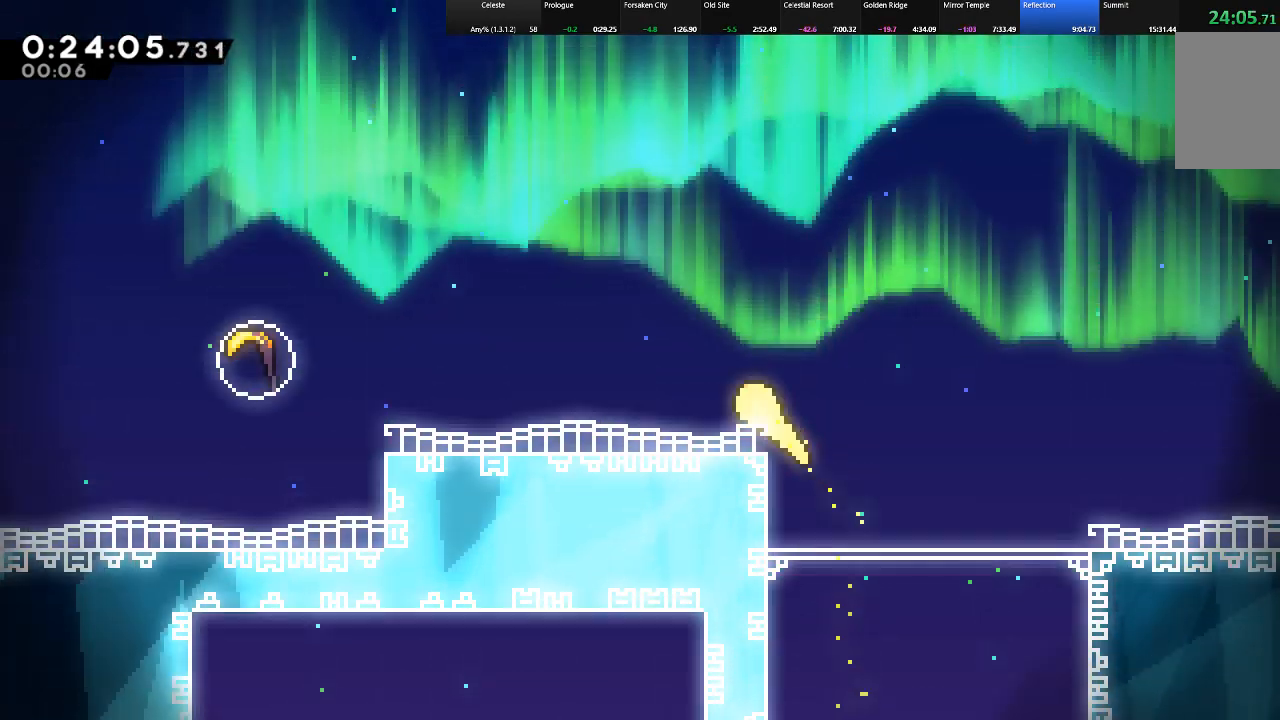
{"keys": ["left", "shift"], "events": [[17, "up", "up"]]}
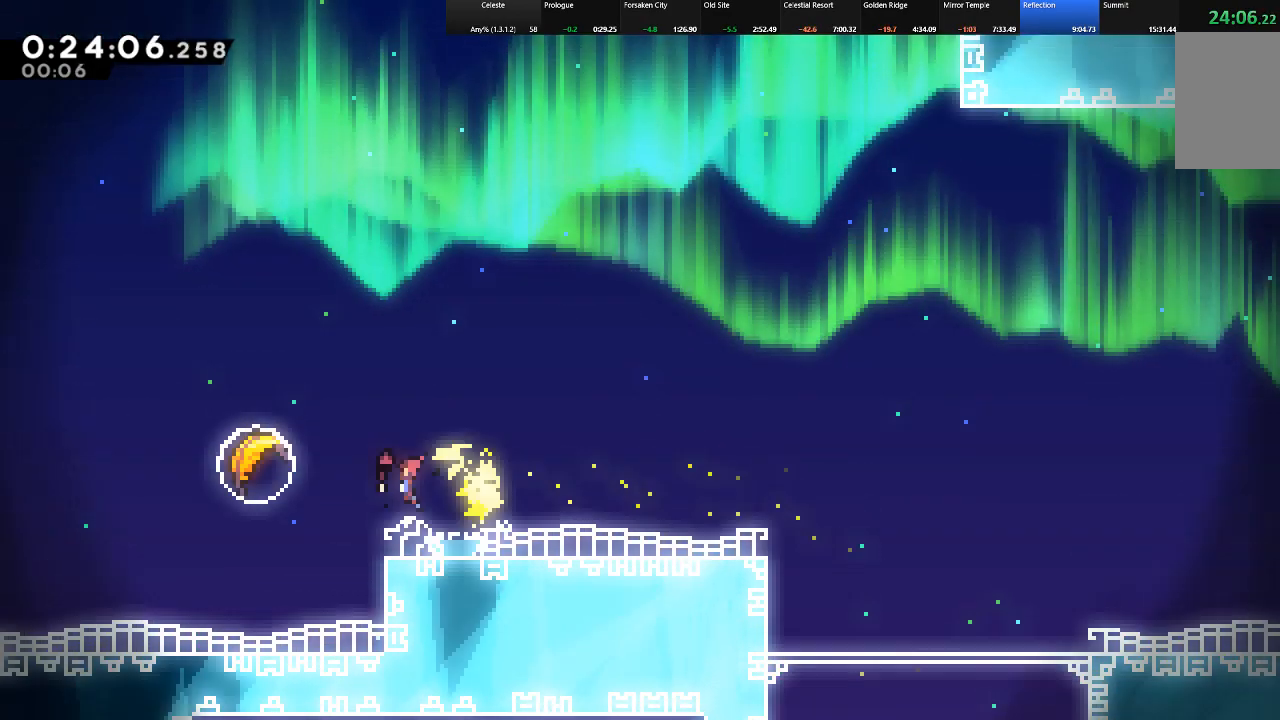
{"keys": ["right", "shift", "up"], "events": [[33, "c", "down"], [217, "c", "up"], [217, "right", "down"], [267, "left", "up"], [267, "up", "down"]]}
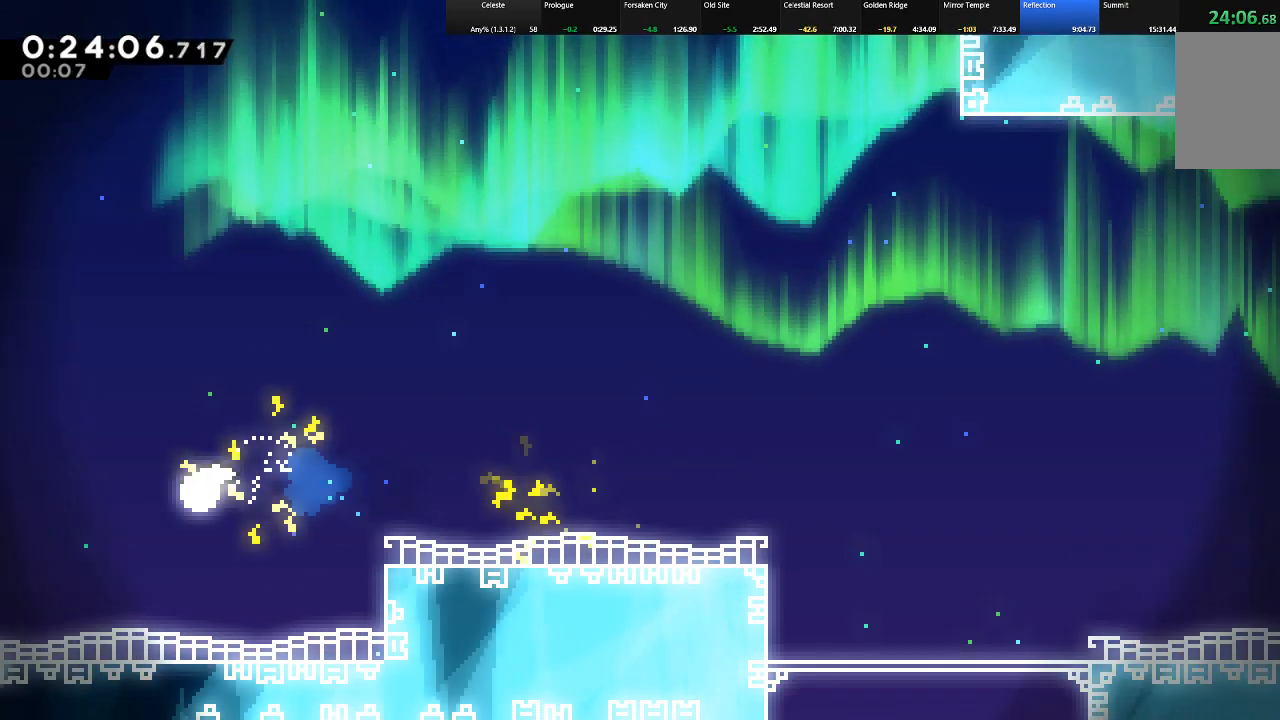
{"keys": ["right", "shift", "up"], "events": []}
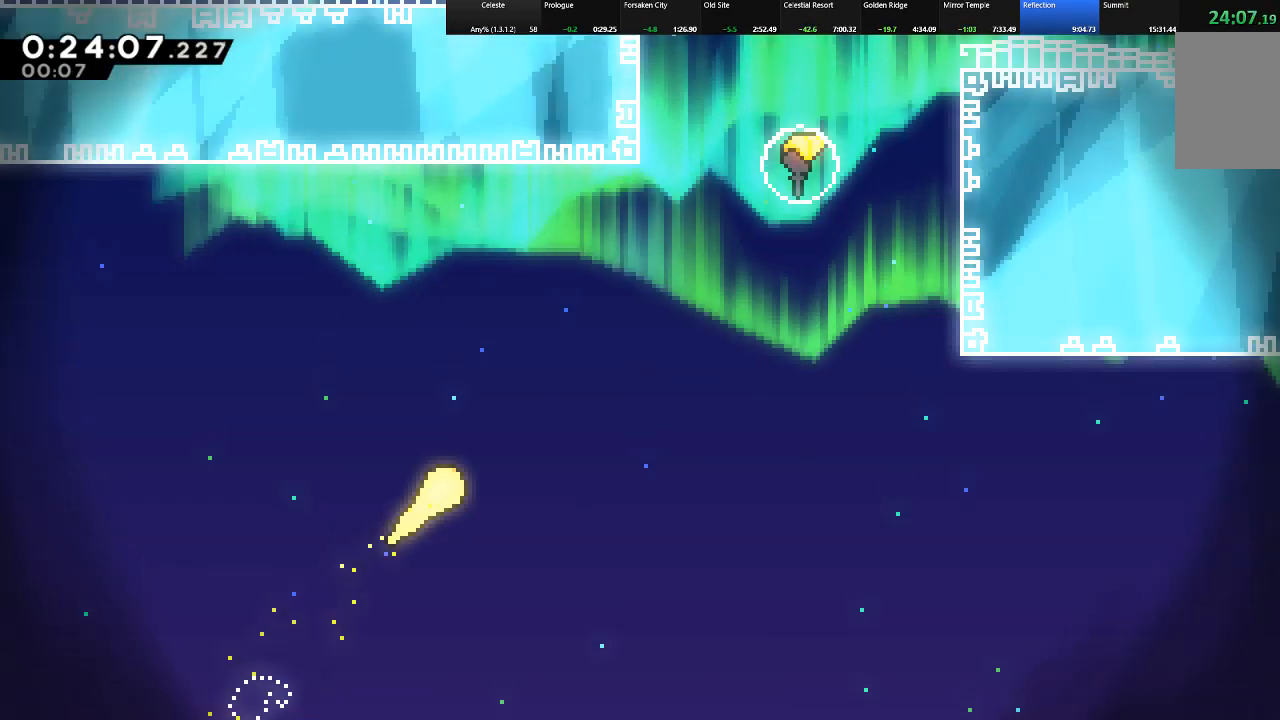
{"keys": ["c", "right", "shift", "up"], "events": [[483, "c", "down"]]}
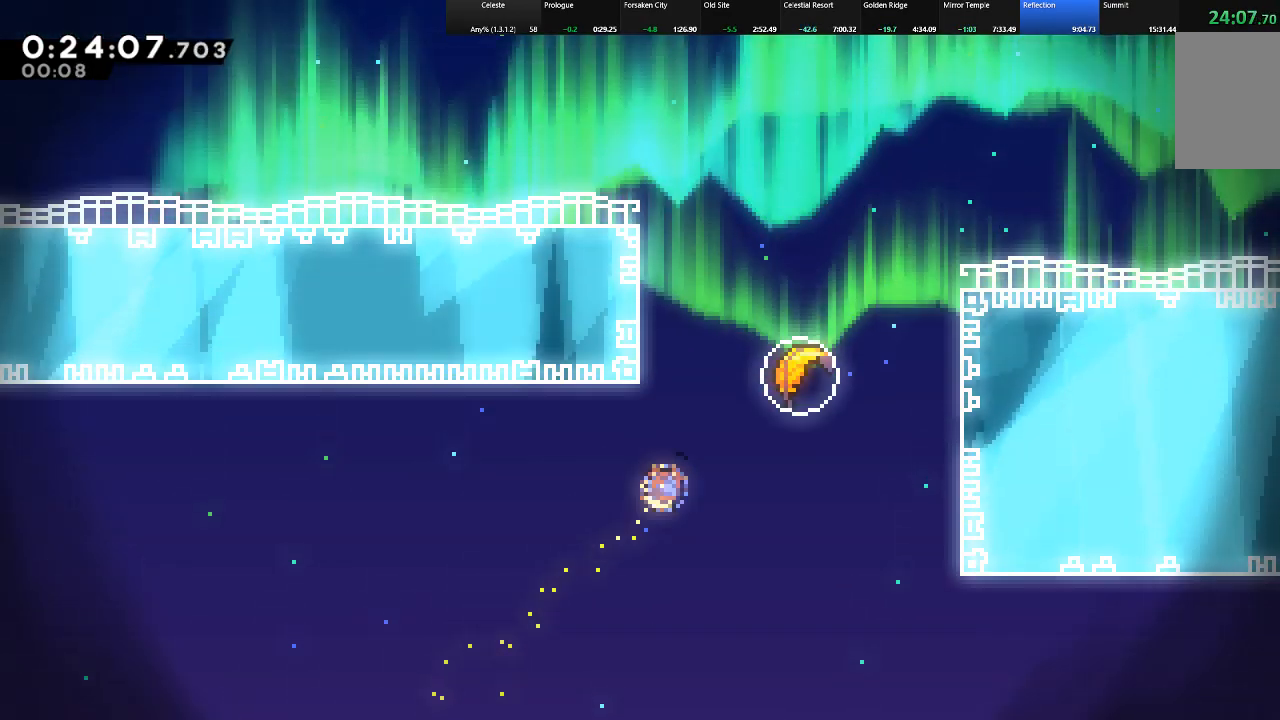
{"keys": ["left", "shift", "up"], "events": [[117, "c", "up"], [217, "right", "up"], [500, "left", "down"]]}
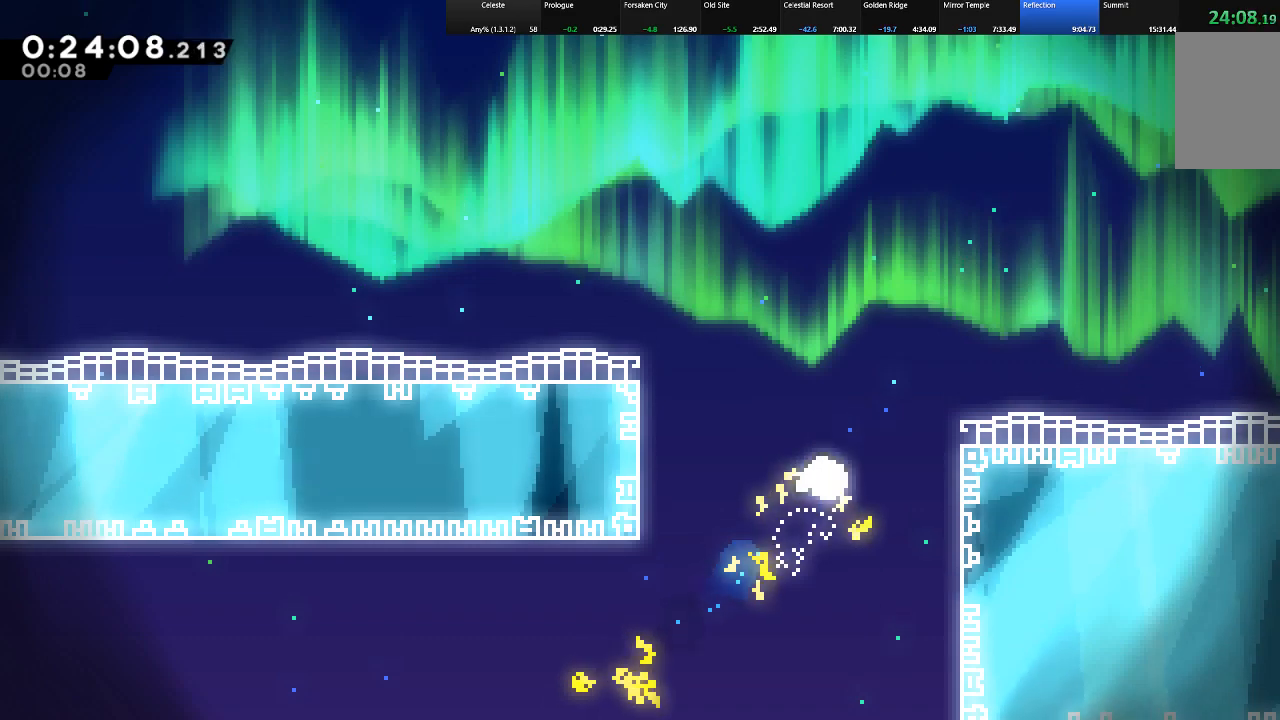
{"keys": ["left", "shift", "up"], "events": [[233, "left", "up"], [333, "left", "down"]]}
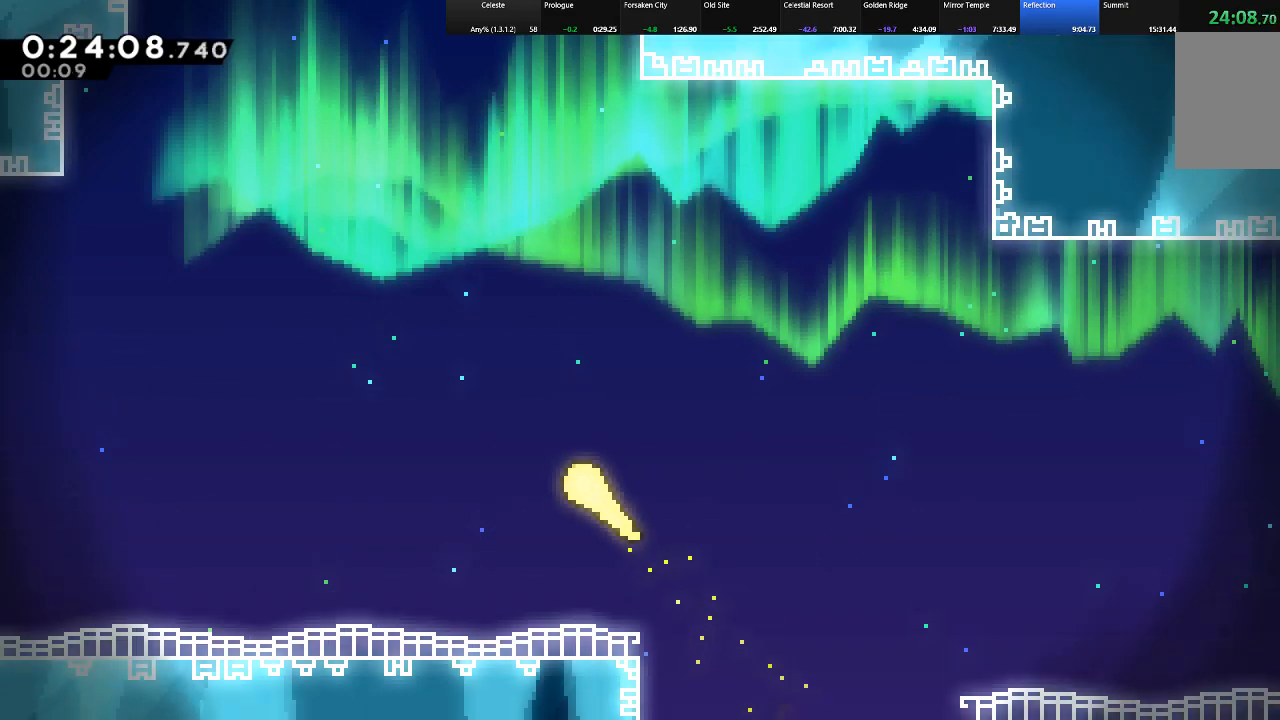
{"keys": ["left", "shift", "up"], "events": [[100, "left", "up"], [200, "left", "down"], [350, "left", "up"], [433, "left", "down"]]}
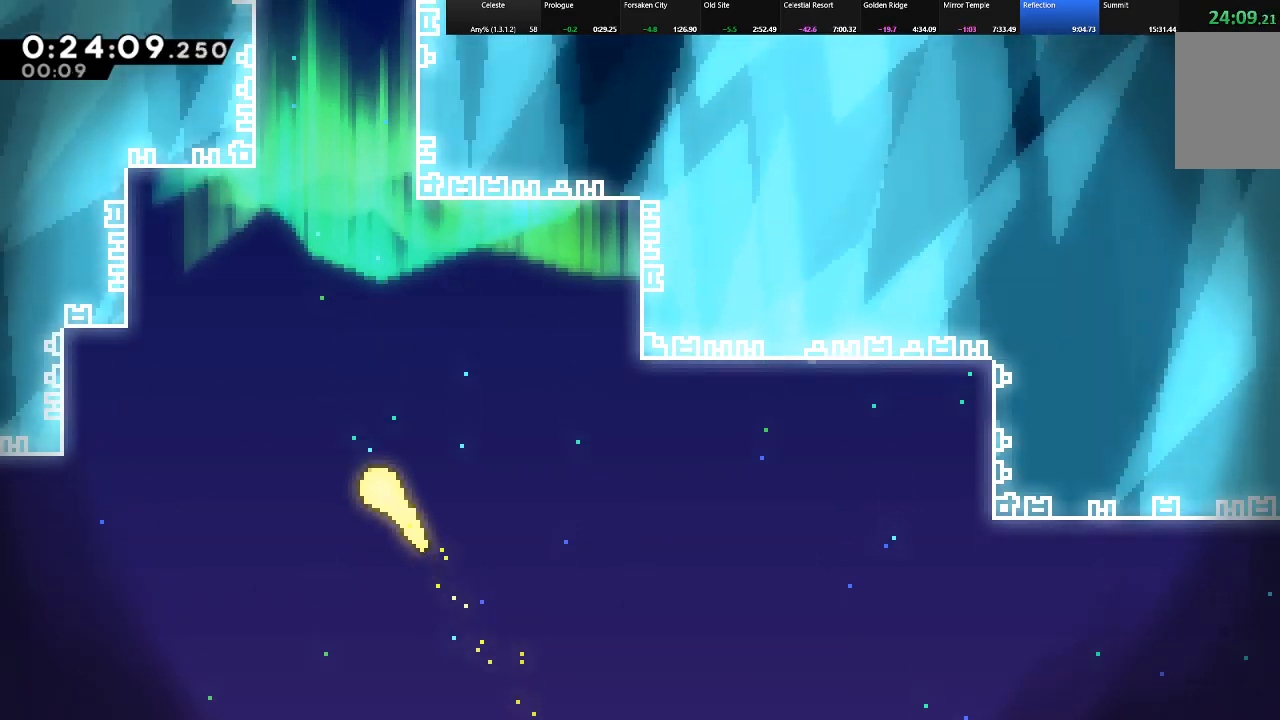
{"keys": ["shift", "up"], "events": [[33, "left", "up"]]}
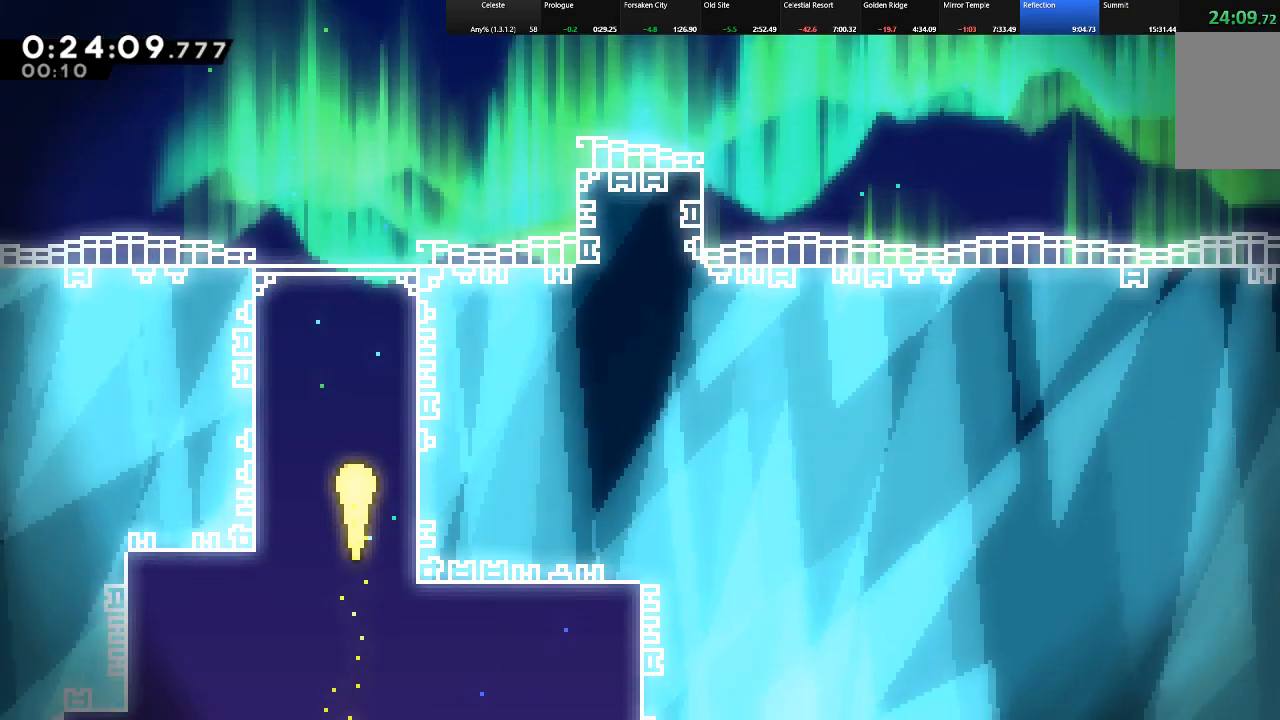
{"keys": ["right", "shift", "up"], "events": [[283, "right", "down"]]}